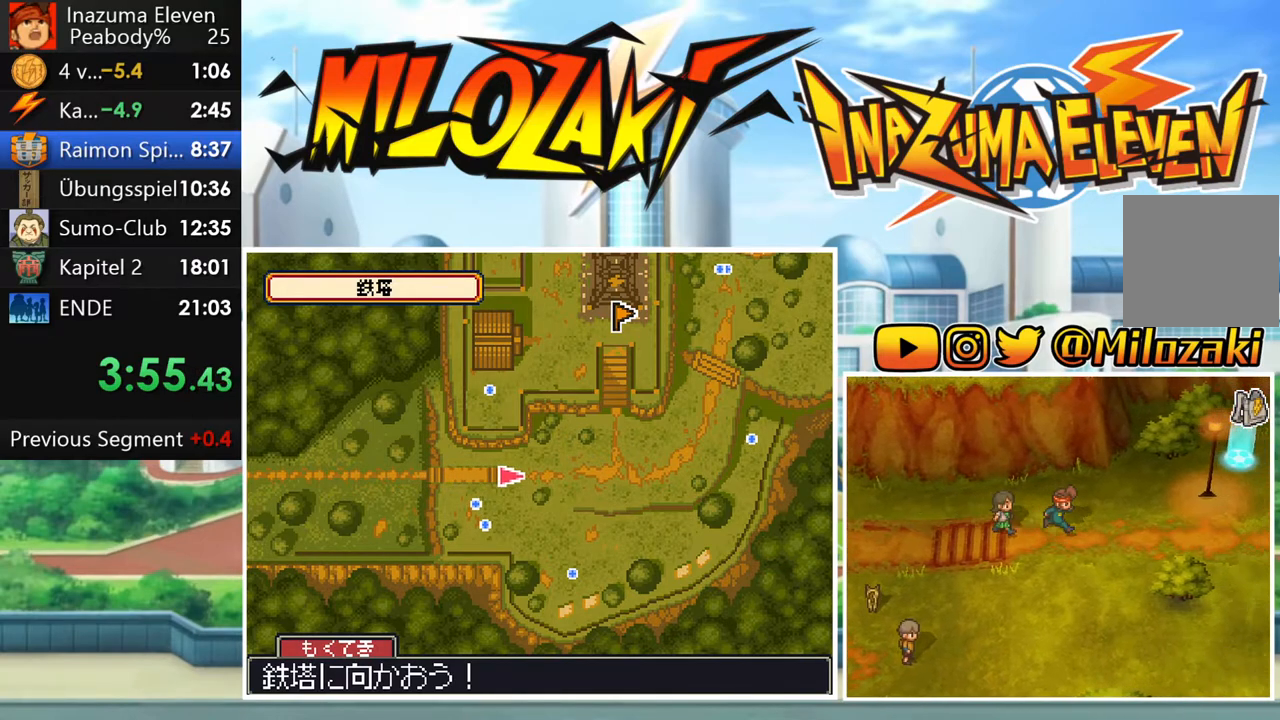
Gameplay with a controller (Nintendo layout); each line is a JSON object with the inputs held at the frame after it. "events" lists button and stick changes between this image and that frame as [ms after this image, input, new state], when the widget could be followed in between. Not read: L3 R3 right_stick.
{"buttons": ["B"], "left_stick": "right", "events": []}
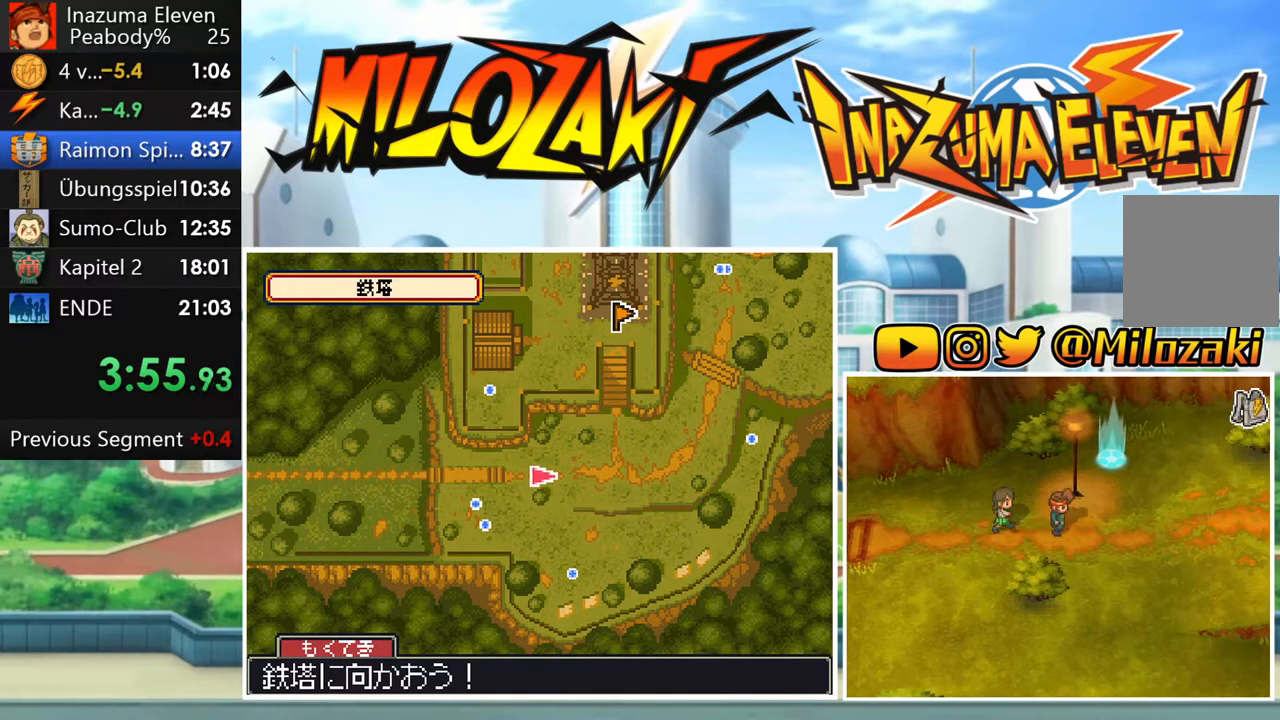
{"buttons": ["B"], "left_stick": "up-right", "events": [[167, "left_stick", "up-right"]]}
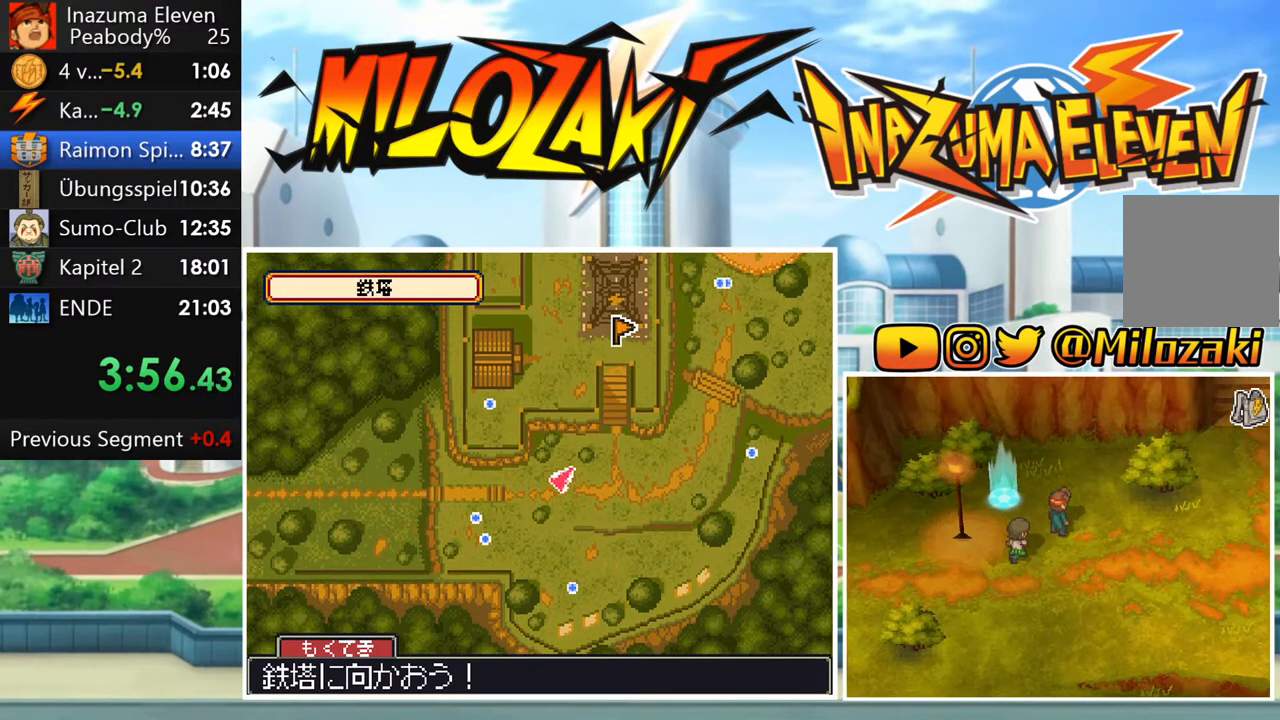
{"buttons": ["B"], "left_stick": "right", "events": [[83, "left_stick", "right"]]}
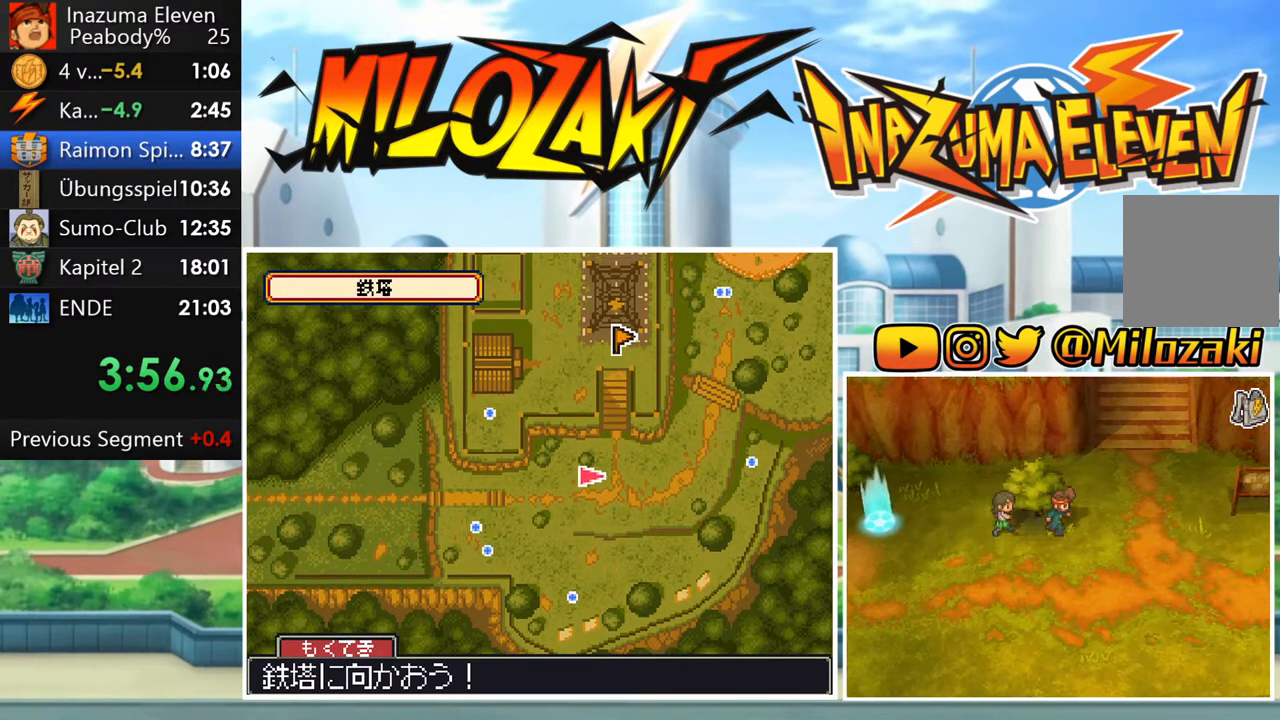
{"buttons": ["B"], "left_stick": "up", "events": [[33, "left_stick", "up-right"], [450, "left_stick", "up"]]}
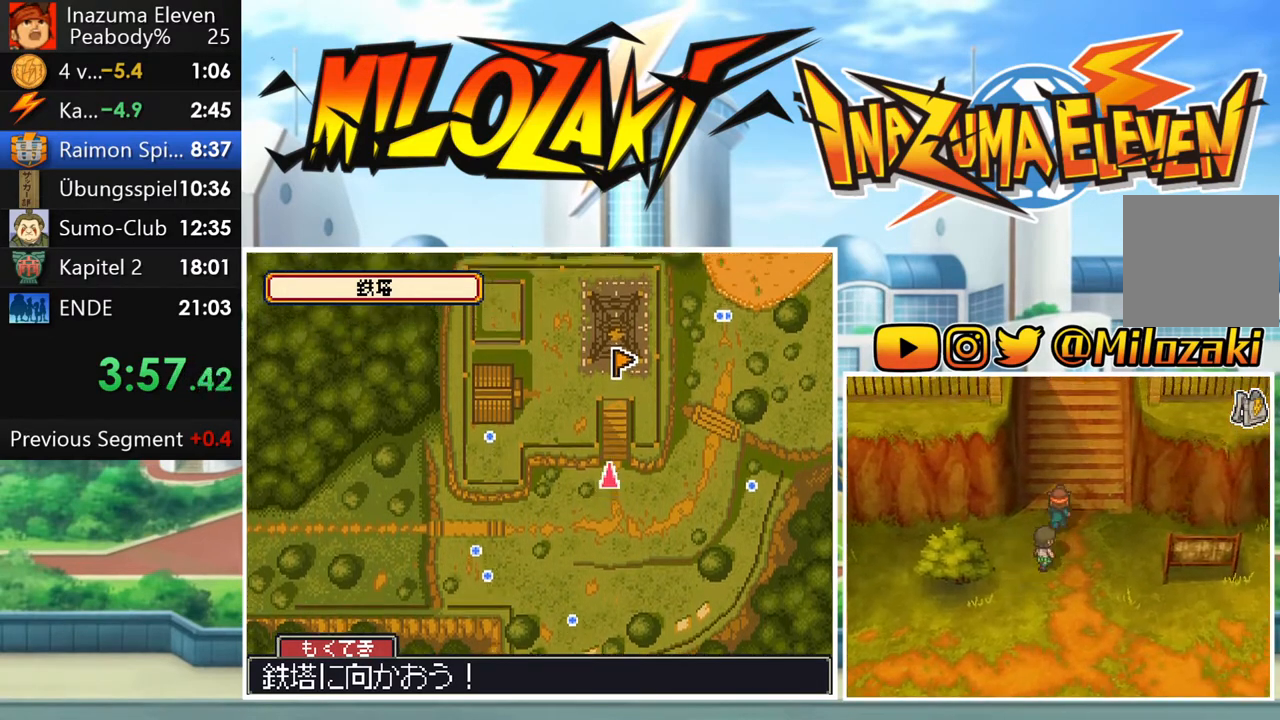
{"buttons": ["B"], "left_stick": "up", "events": []}
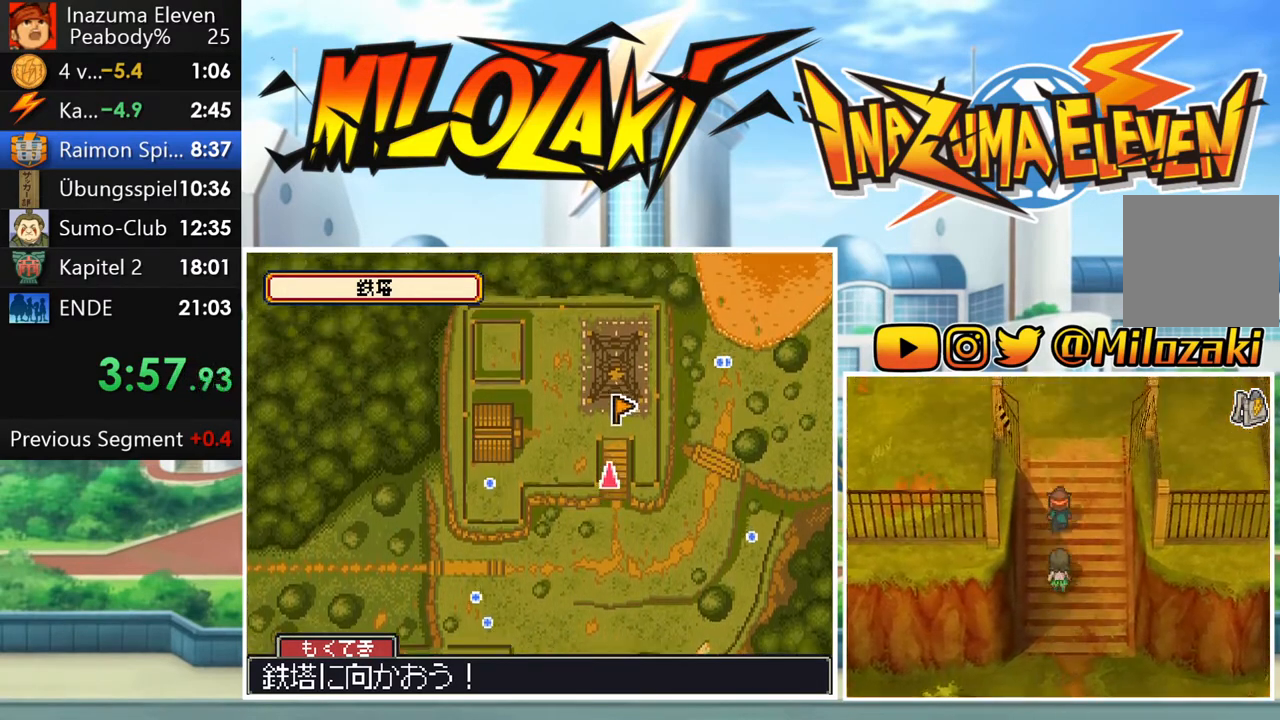
{"buttons": ["B"], "left_stick": "up", "events": []}